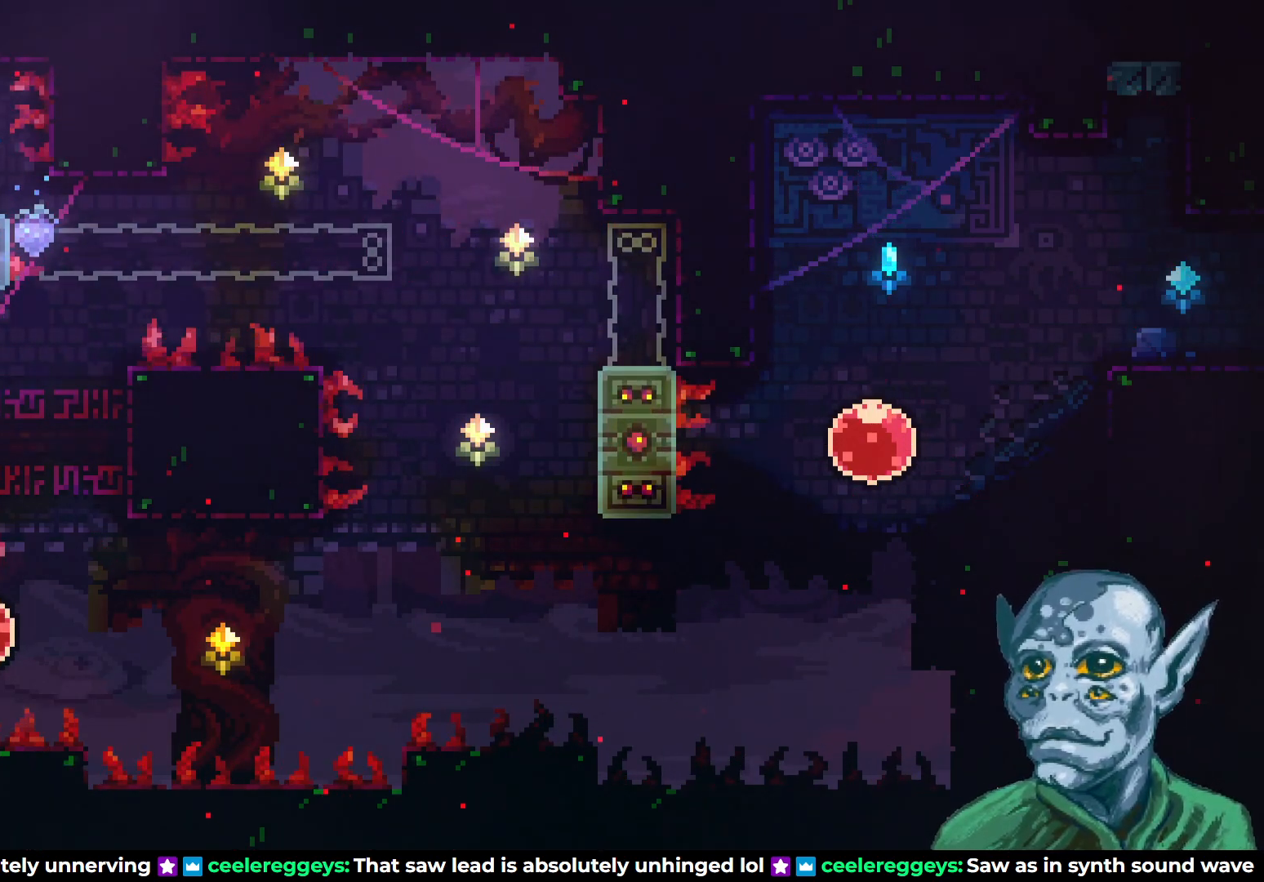
Gameplay with a controller (PlayStation layout); each line is a JSON object with the inputs held at the frame after it. "events" lists button and stick changes between this image and that frame as [ms after this image, input, new state], when the widget could be followed in between.
{"buttons": [], "left_stick": "center", "right_stick": "center", "events": []}
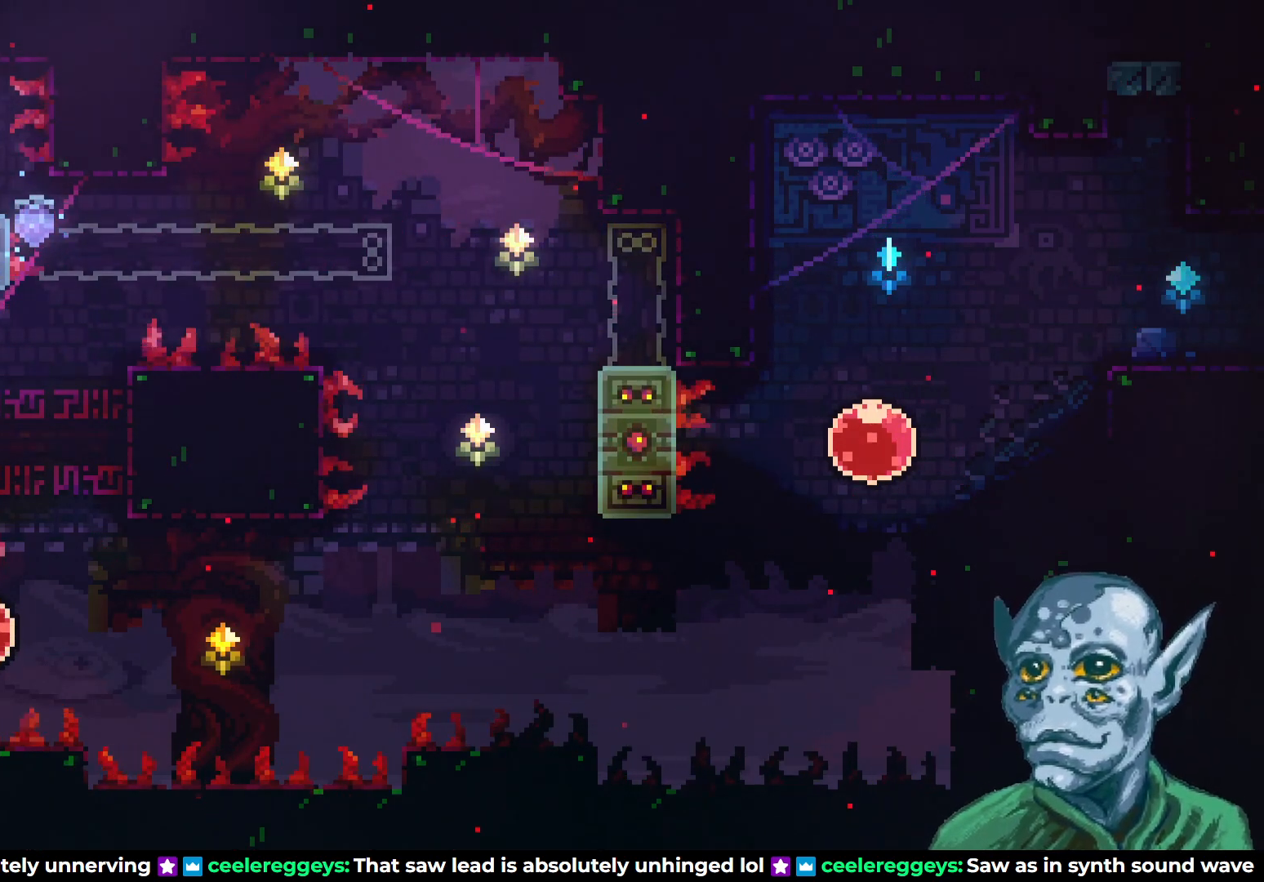
{"buttons": ["SQUARE", "DPAD_LEFT"], "left_stick": "center", "right_stick": "center", "events": [[417, "DPAD_LEFT", "down"], [450, "SQUARE", "down"]]}
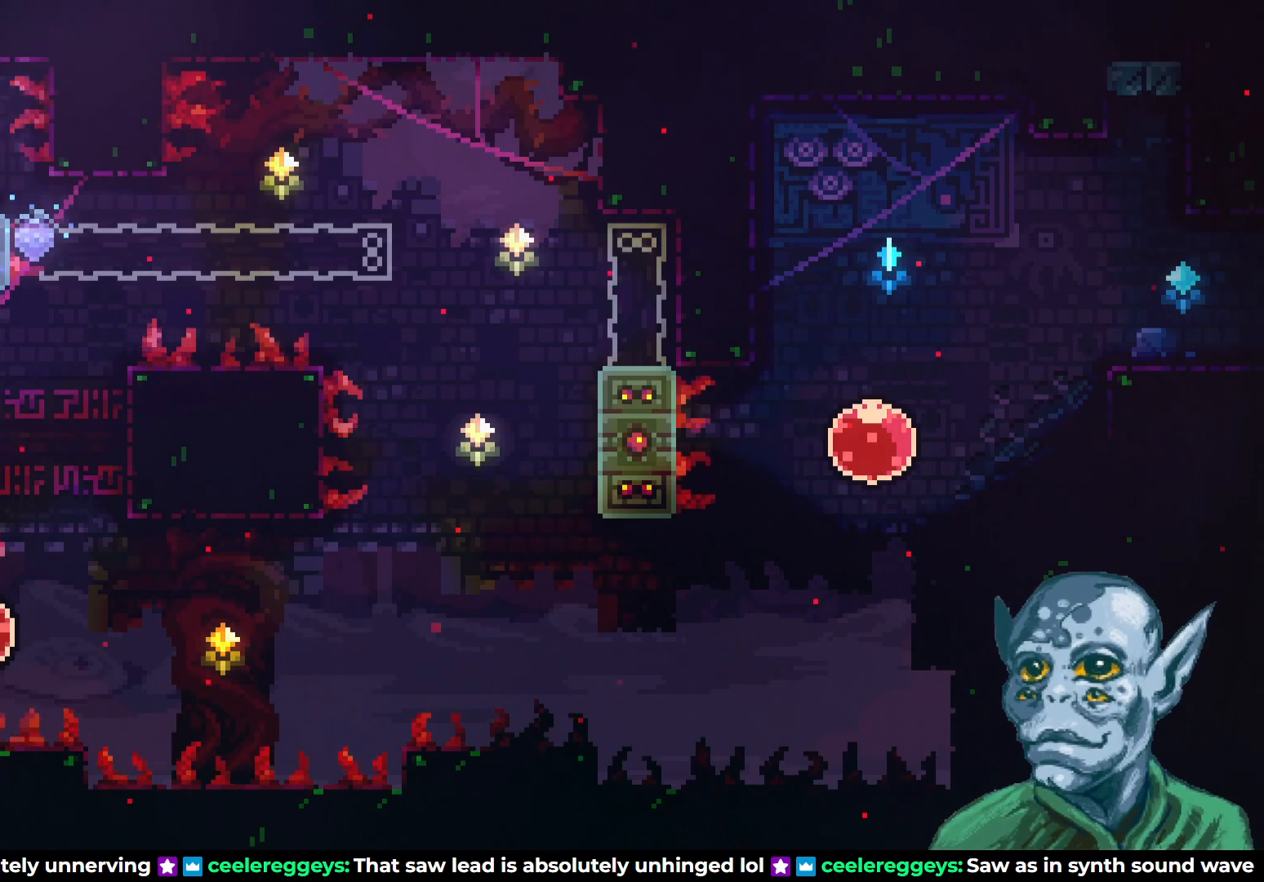
{"buttons": ["R2", "DPAD_LEFT"], "left_stick": "center", "right_stick": "center", "events": [[50, "SQUARE", "up"], [200, "R2", "down"]]}
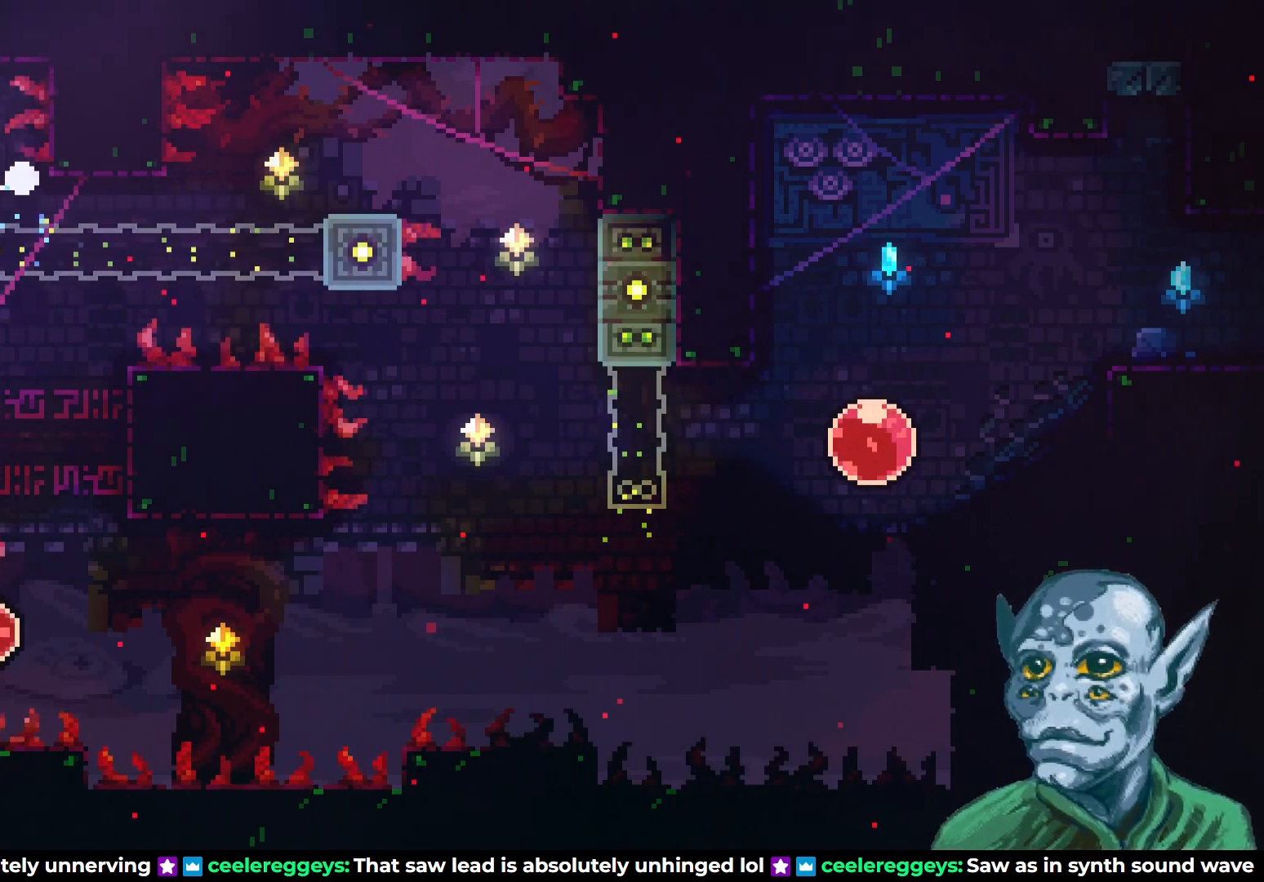
{"buttons": [], "left_stick": "center", "right_stick": "center", "events": [[83, "DPAD_LEFT", "up"], [250, "R2", "up"]]}
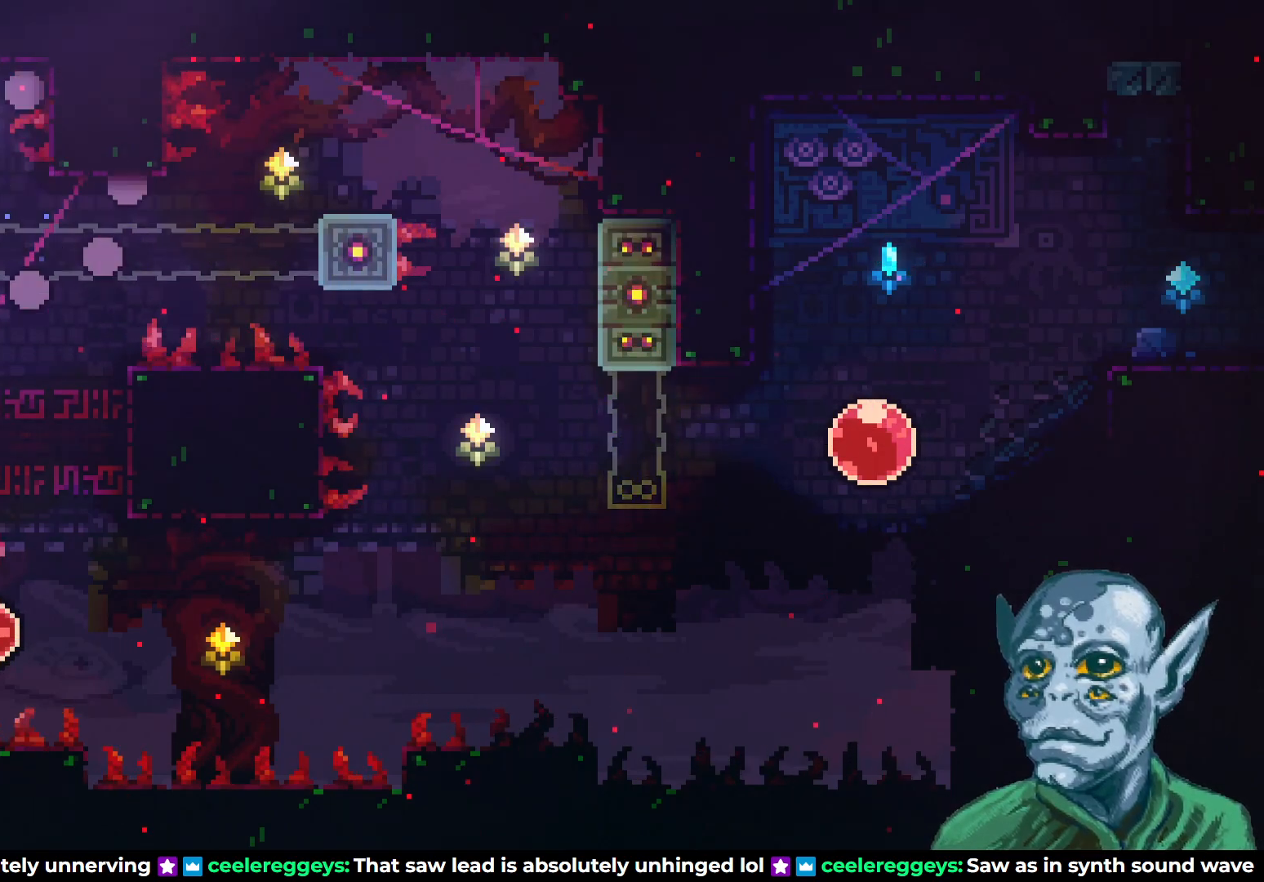
{"buttons": [], "left_stick": "center", "right_stick": "center", "events": []}
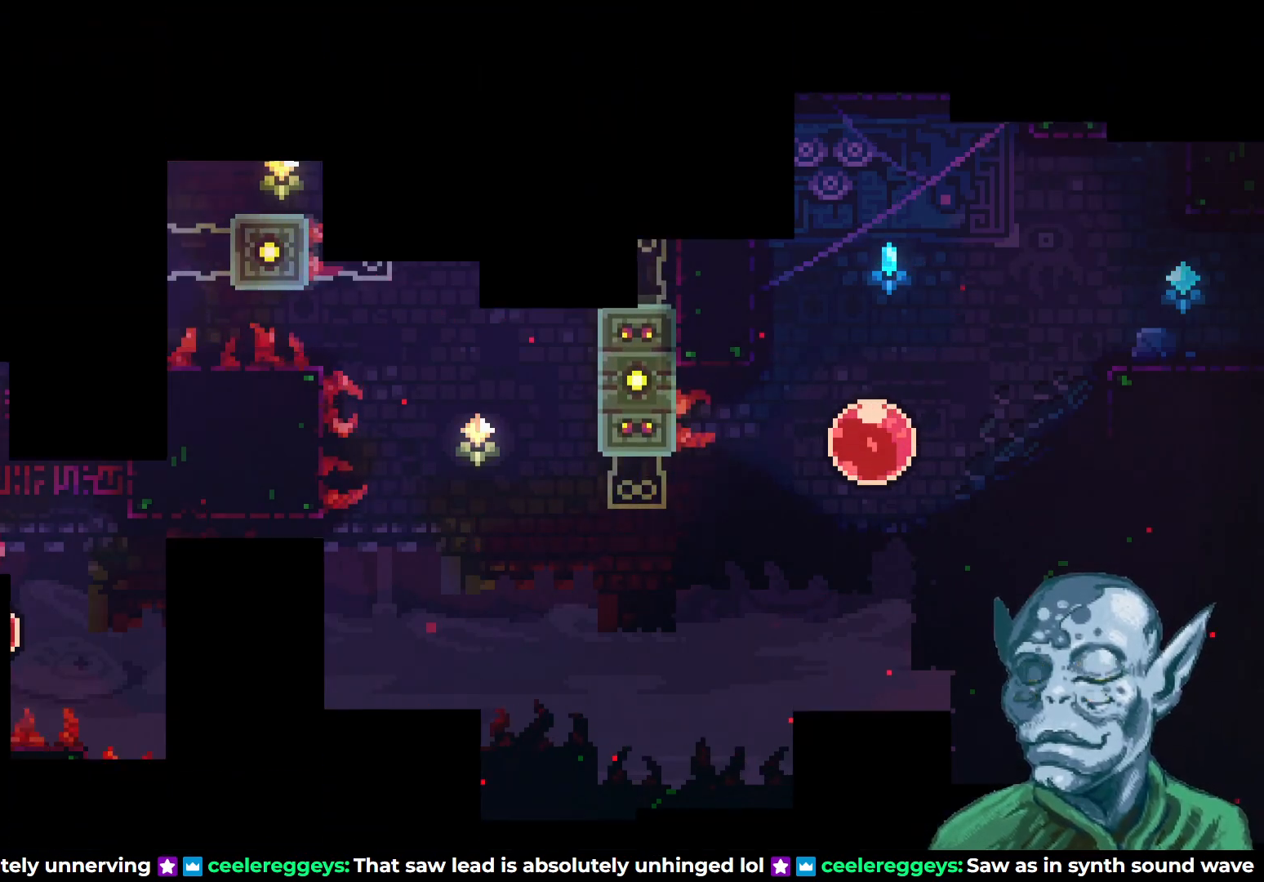
{"buttons": [], "left_stick": "center", "right_stick": "center", "events": []}
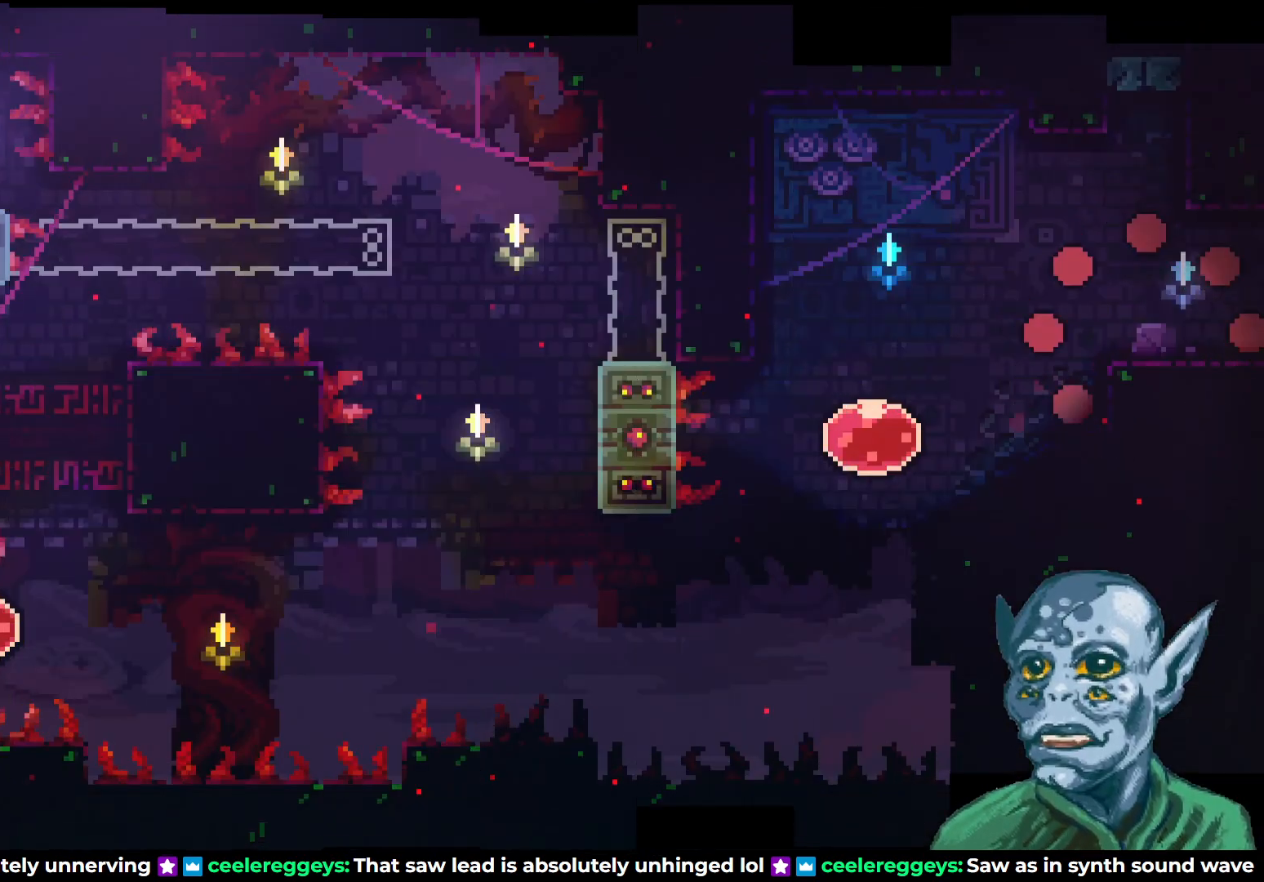
{"buttons": [], "left_stick": "center", "right_stick": "center", "events": []}
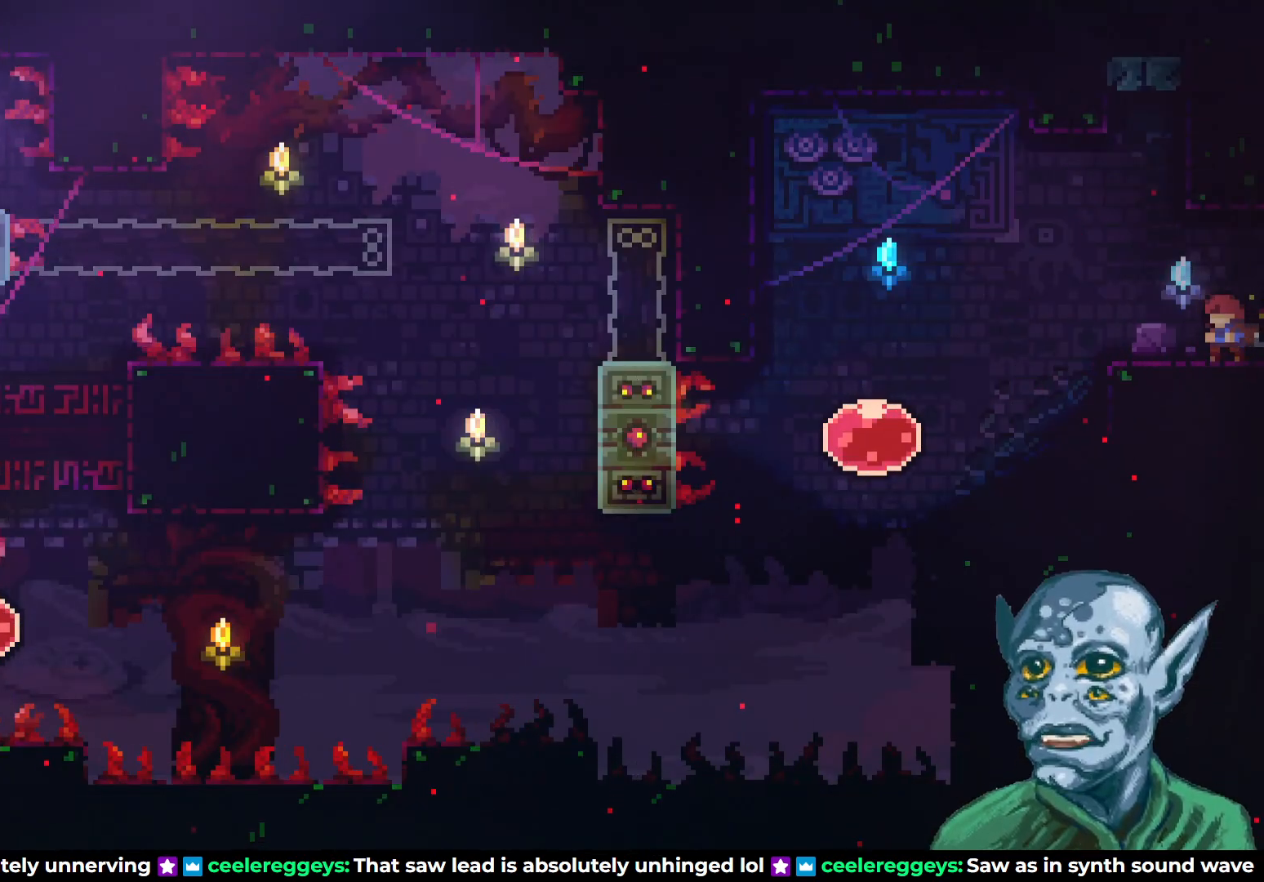
{"buttons": [], "left_stick": "center", "right_stick": "center", "events": []}
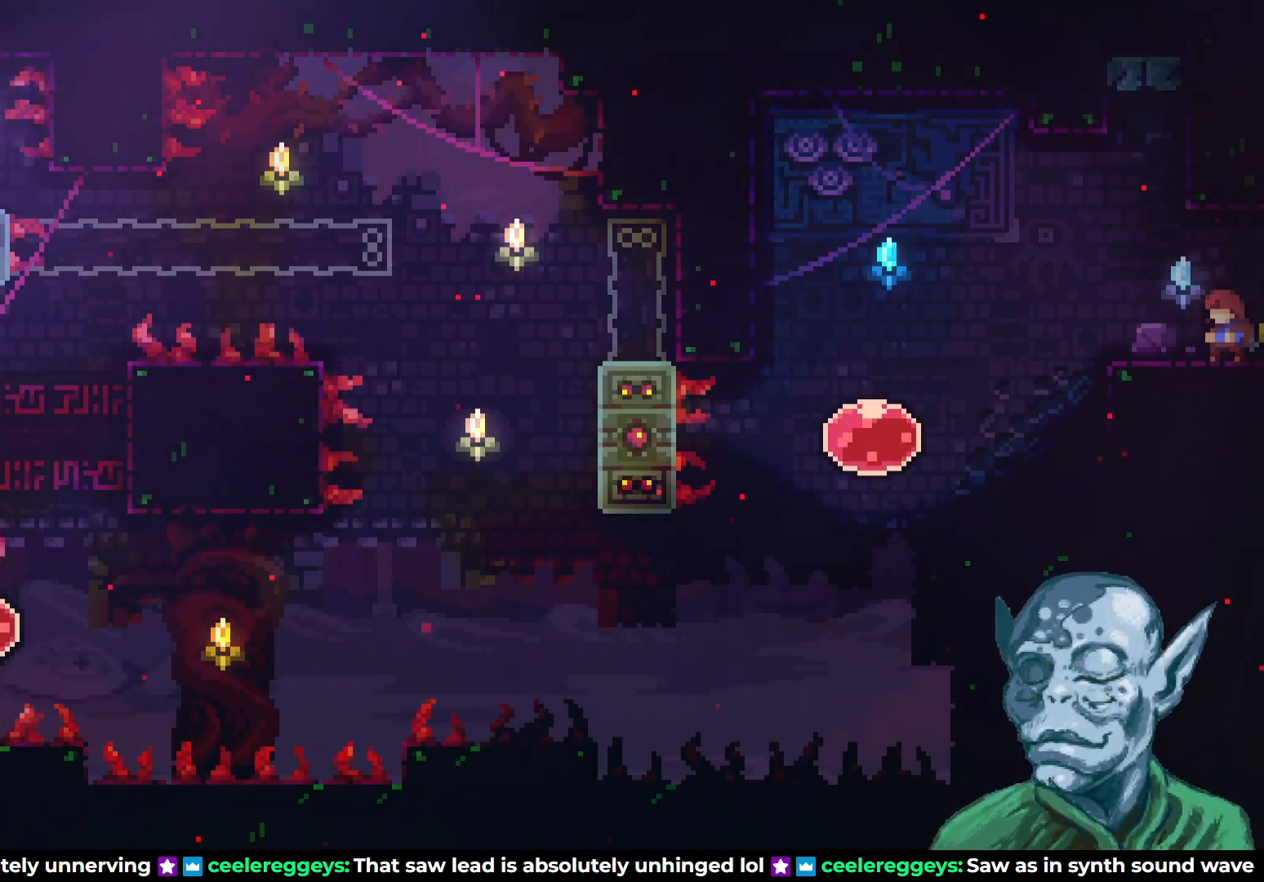
{"buttons": [], "left_stick": "center", "right_stick": "center", "events": []}
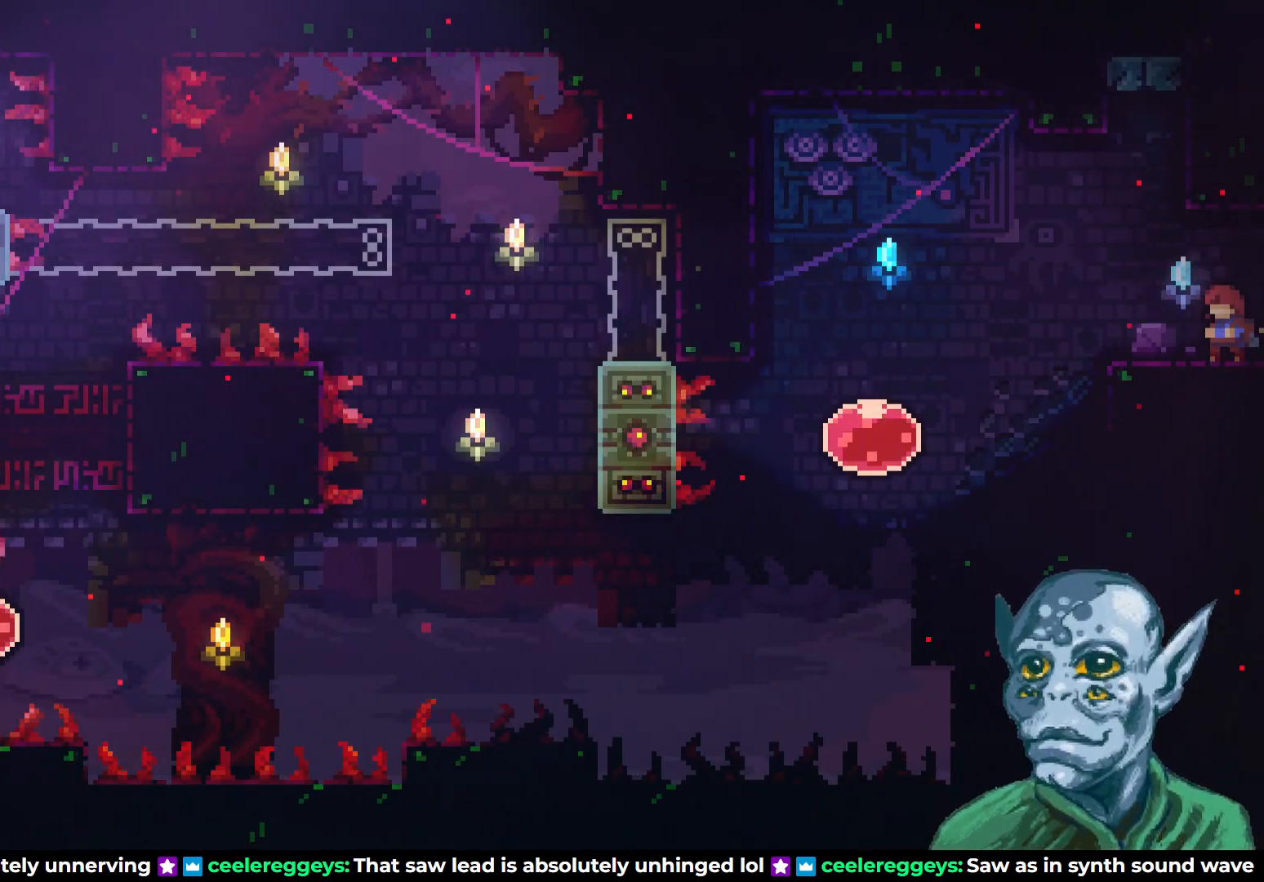
{"buttons": [], "left_stick": "center", "right_stick": "center", "events": [[317, "DPAD_LEFT", "down"], [400, "DPAD_LEFT", "up"]]}
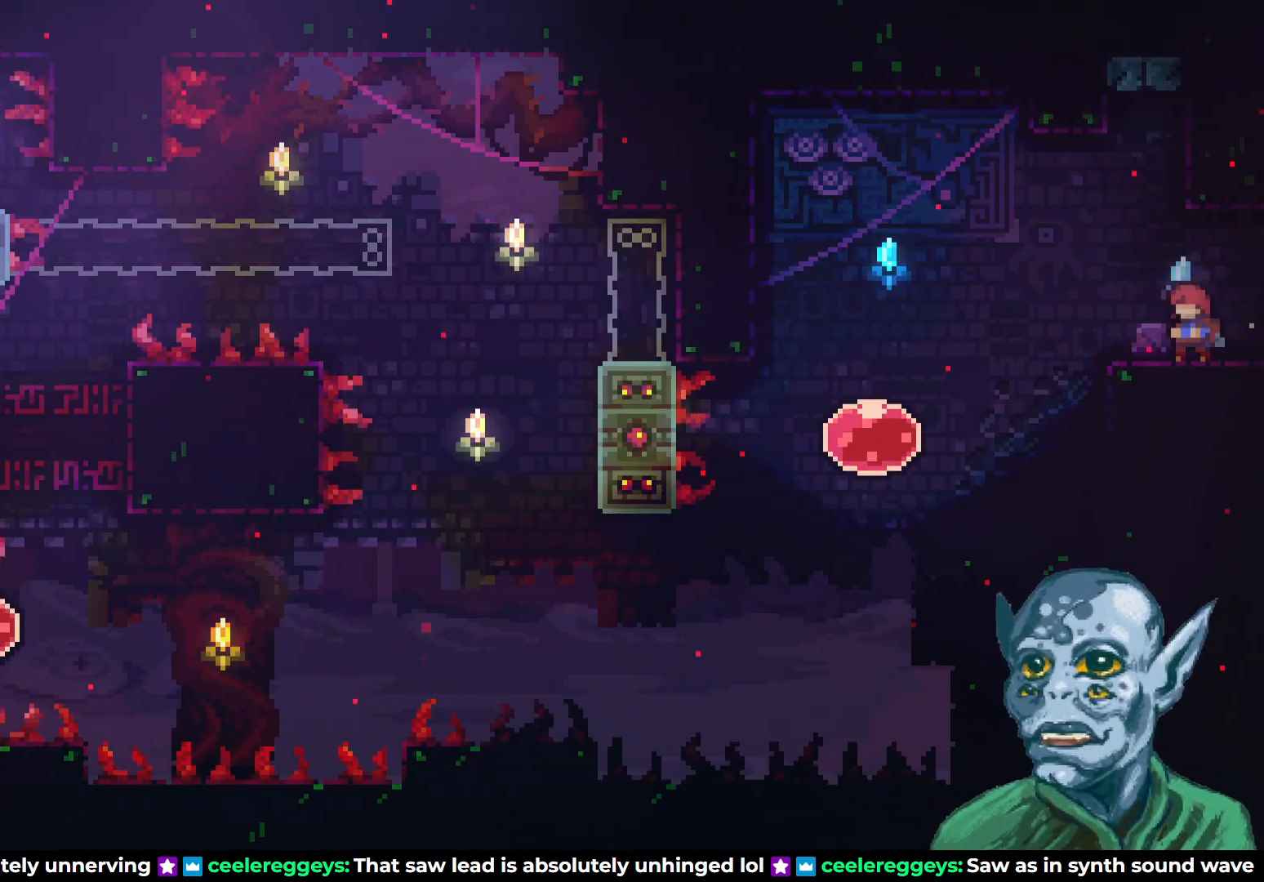
{"buttons": [], "left_stick": "center", "right_stick": "center", "events": []}
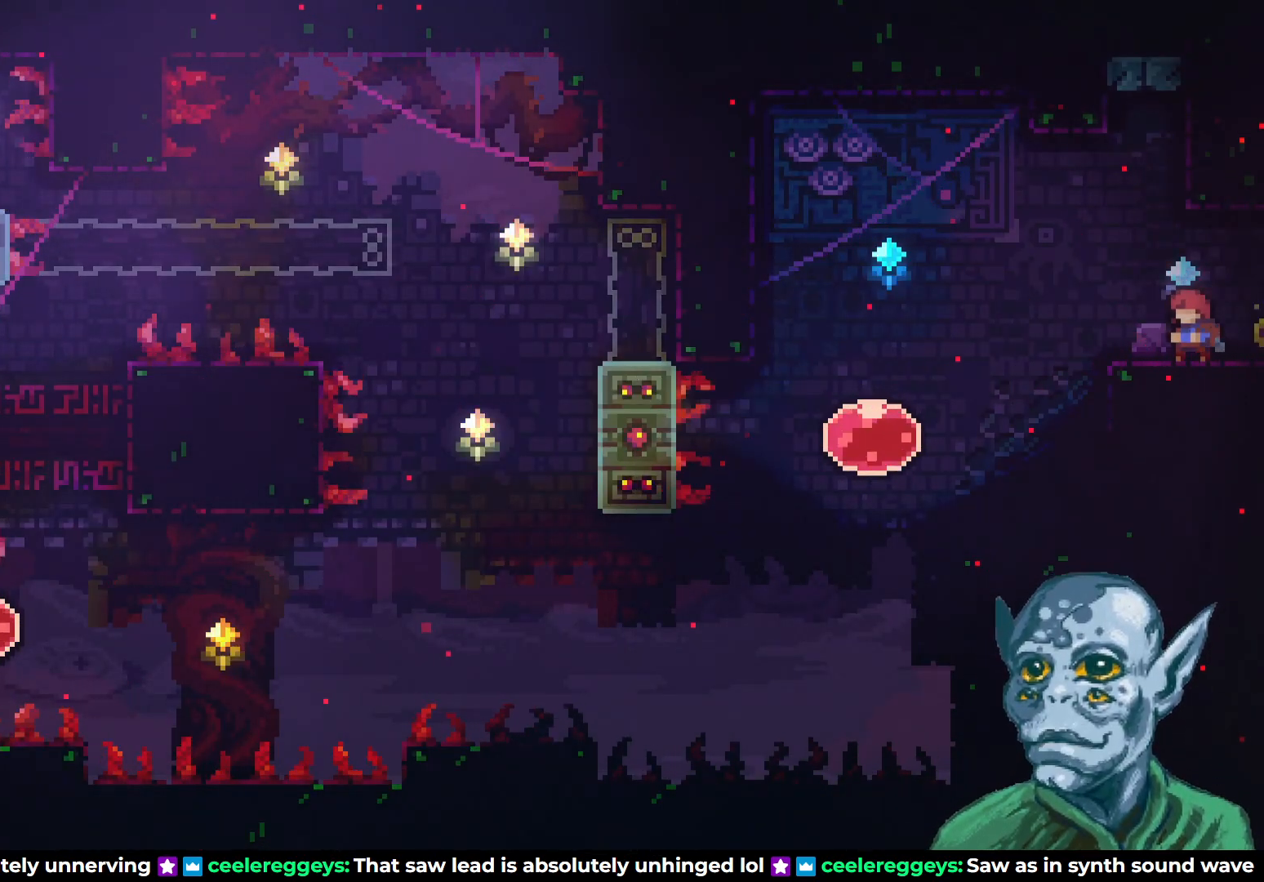
{"buttons": [], "left_stick": "center", "right_stick": "center", "events": []}
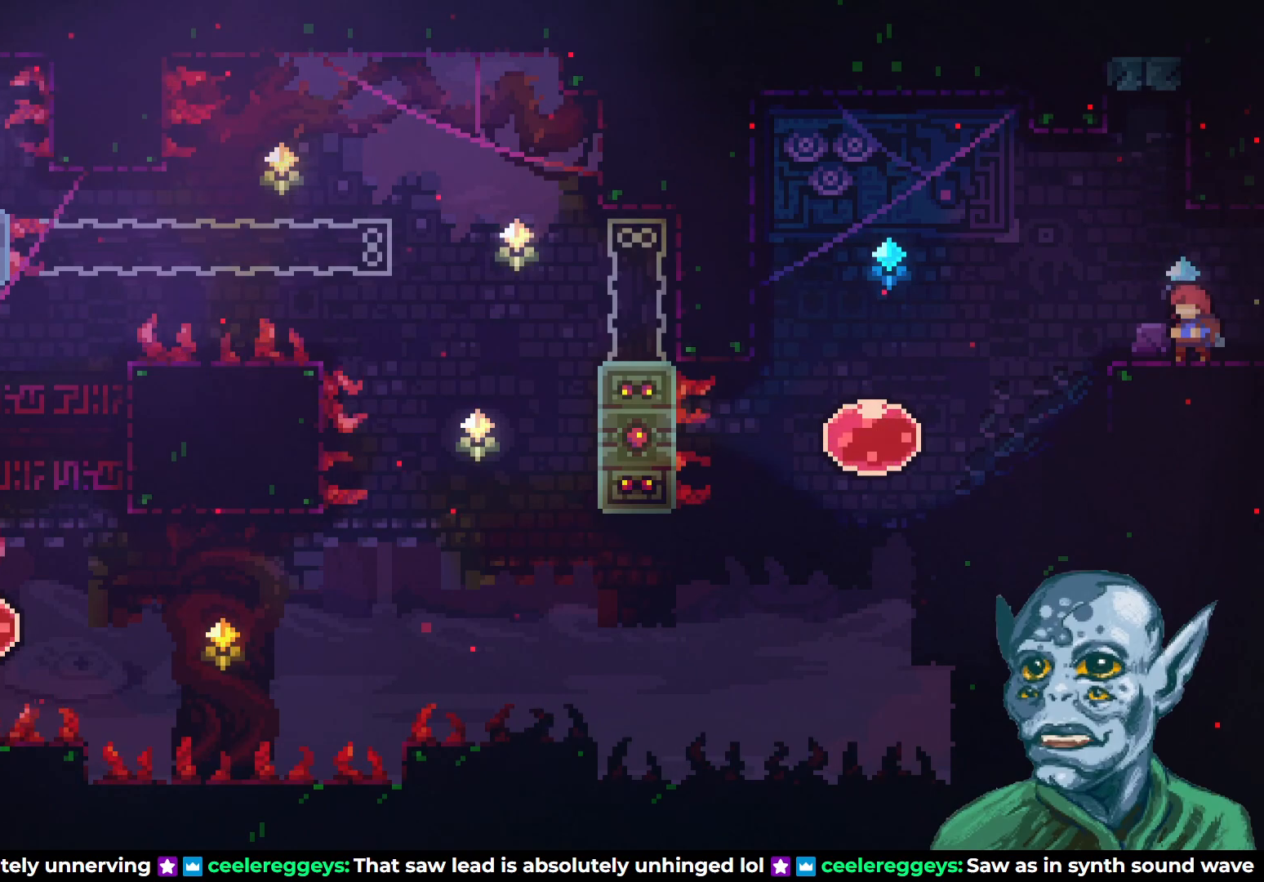
{"buttons": [], "left_stick": "center", "right_stick": "center", "events": []}
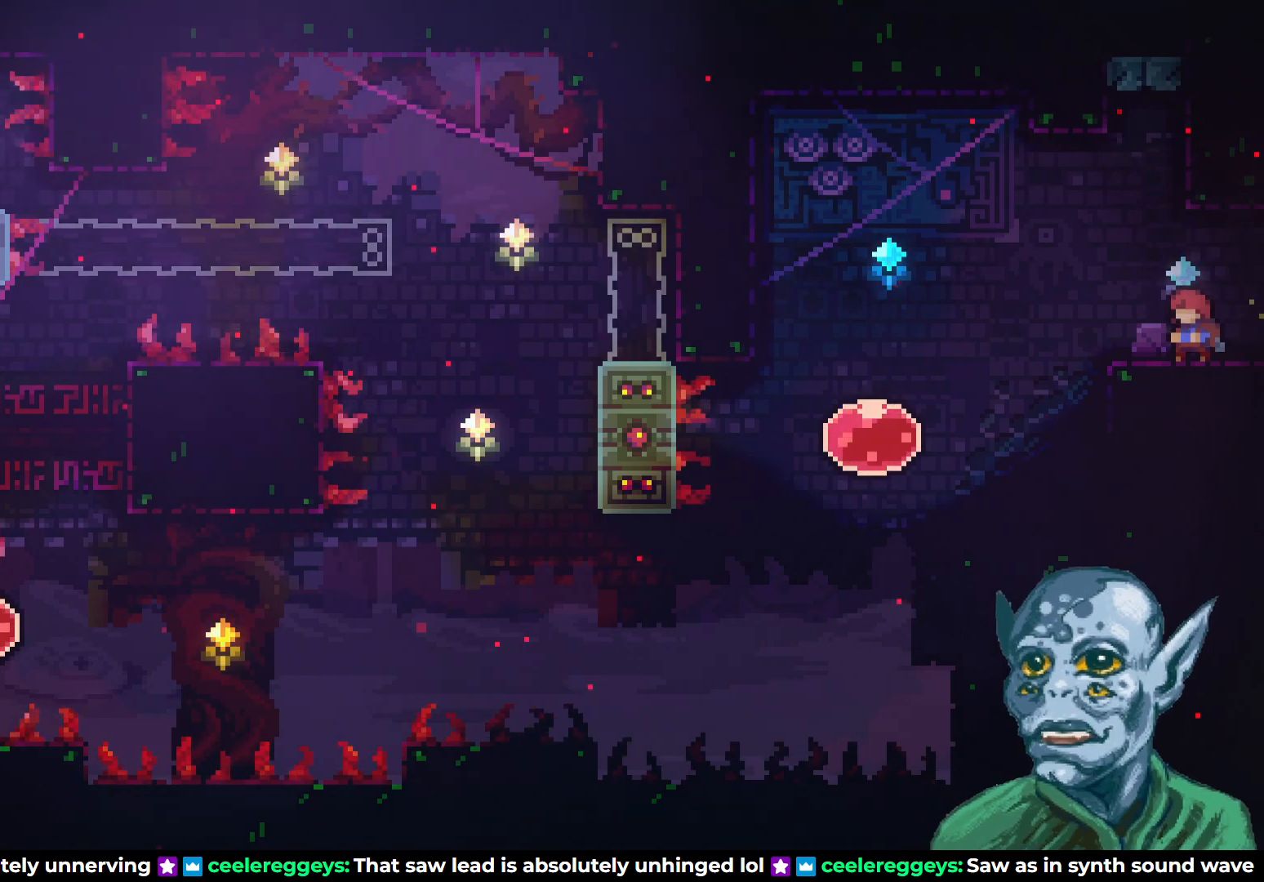
{"buttons": ["DPAD_RIGHT"], "left_stick": "center", "right_stick": "center", "events": [[133, "DPAD_RIGHT", "down"]]}
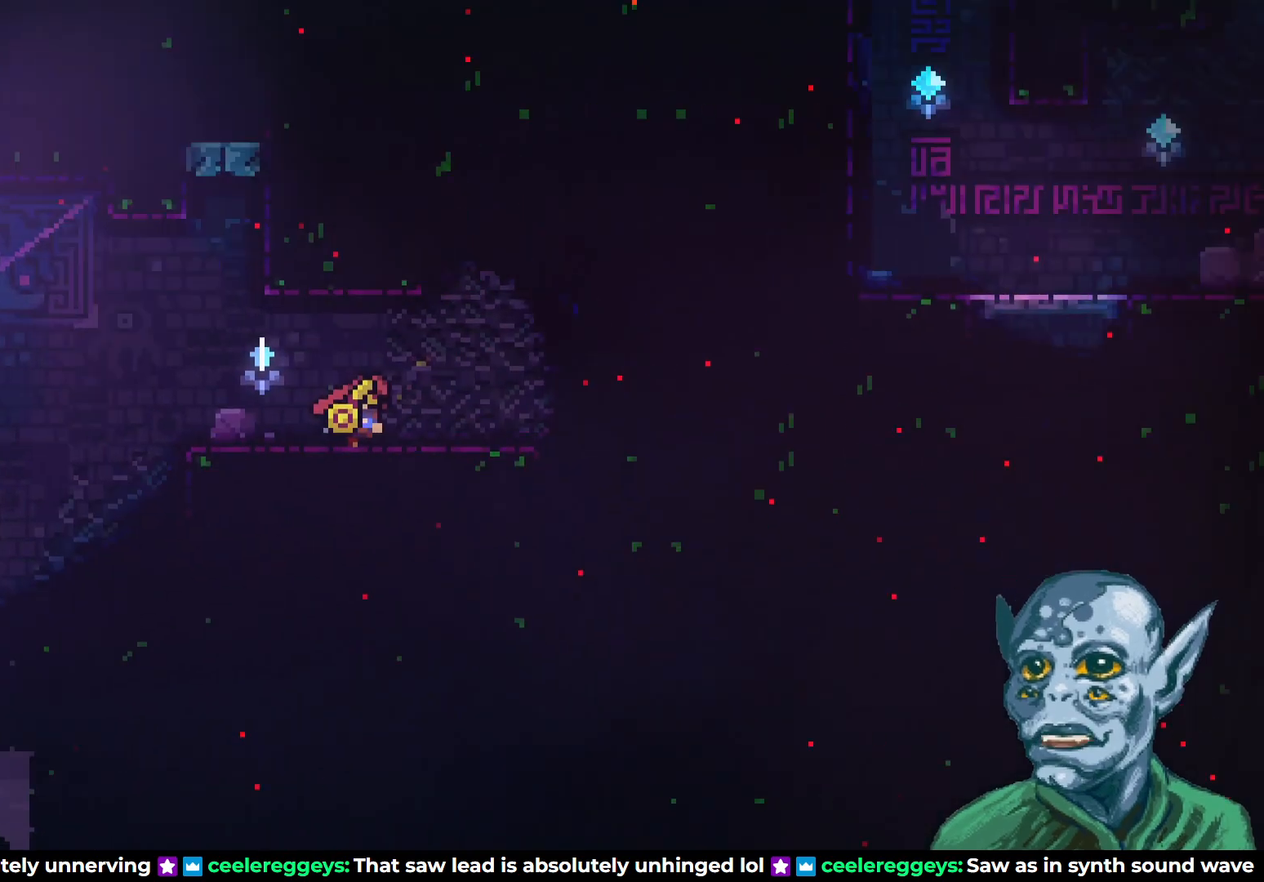
{"buttons": ["DPAD_RIGHT"], "left_stick": "center", "right_stick": "center", "events": [[150, "DPAD_RIGHT", "up"], [333, "DPAD_RIGHT", "down"]]}
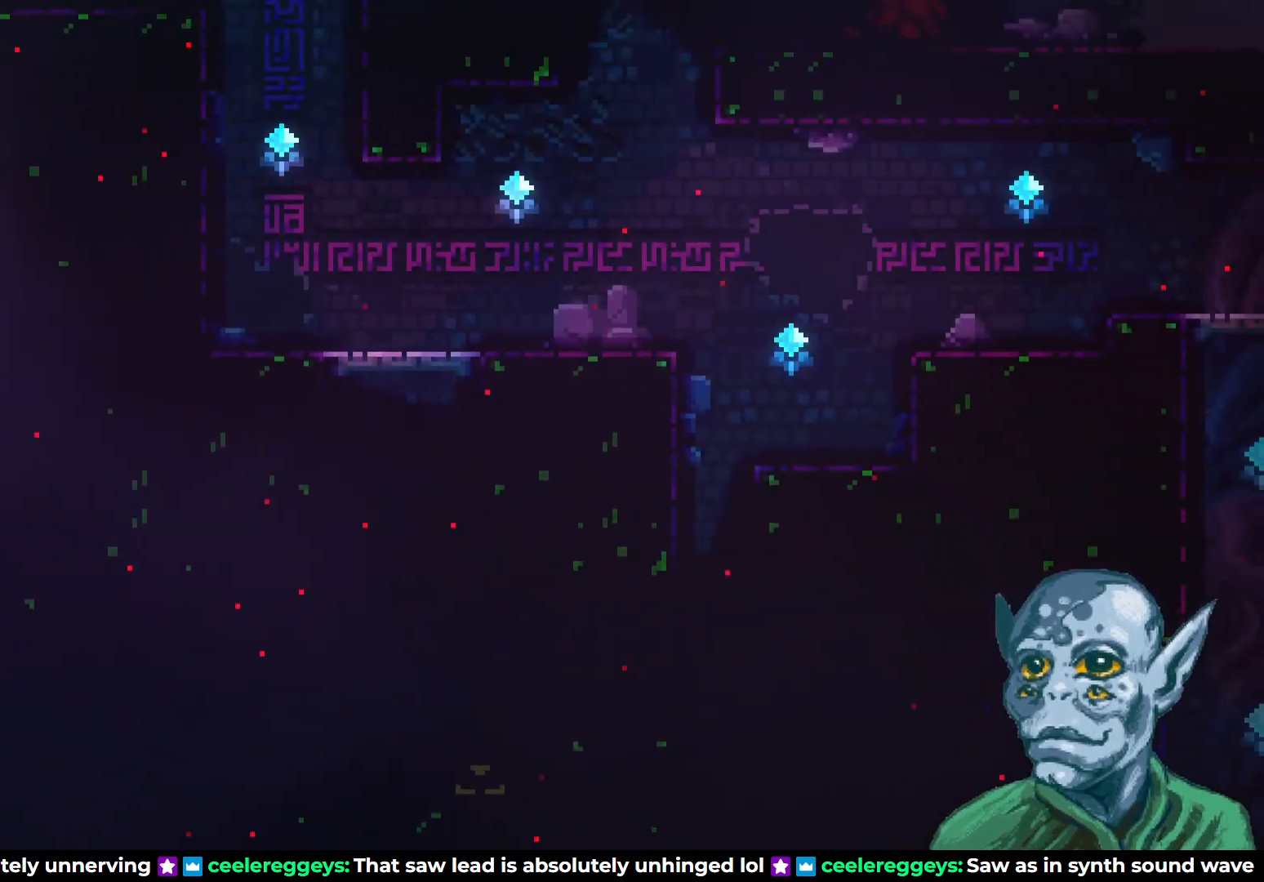
{"buttons": ["CROSS", "DPAD_RIGHT"], "left_stick": "center", "right_stick": "center", "events": [[383, "CROSS", "down"]]}
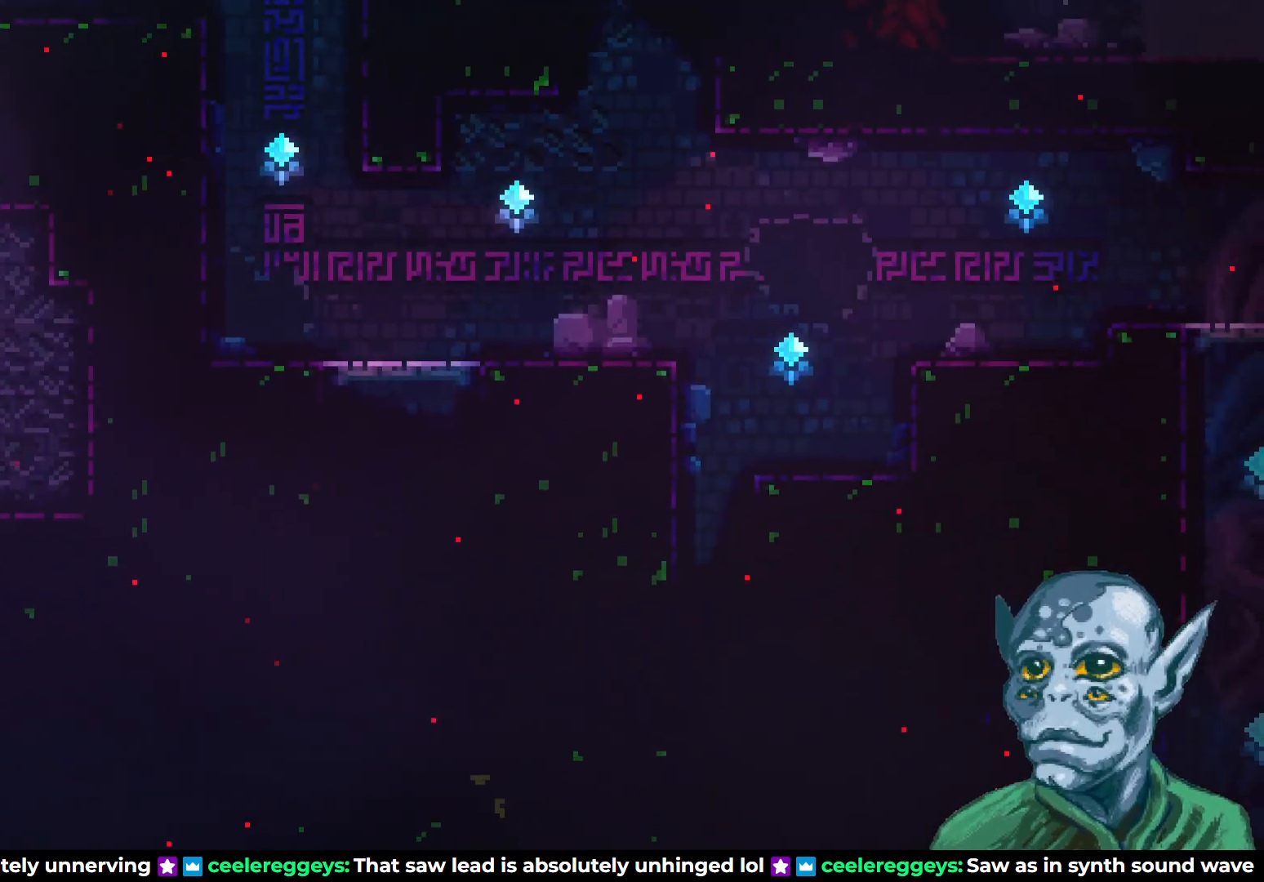
{"buttons": [], "left_stick": "center", "right_stick": "center", "events": [[117, "DPAD_RIGHT", "up"], [283, "CROSS", "up"]]}
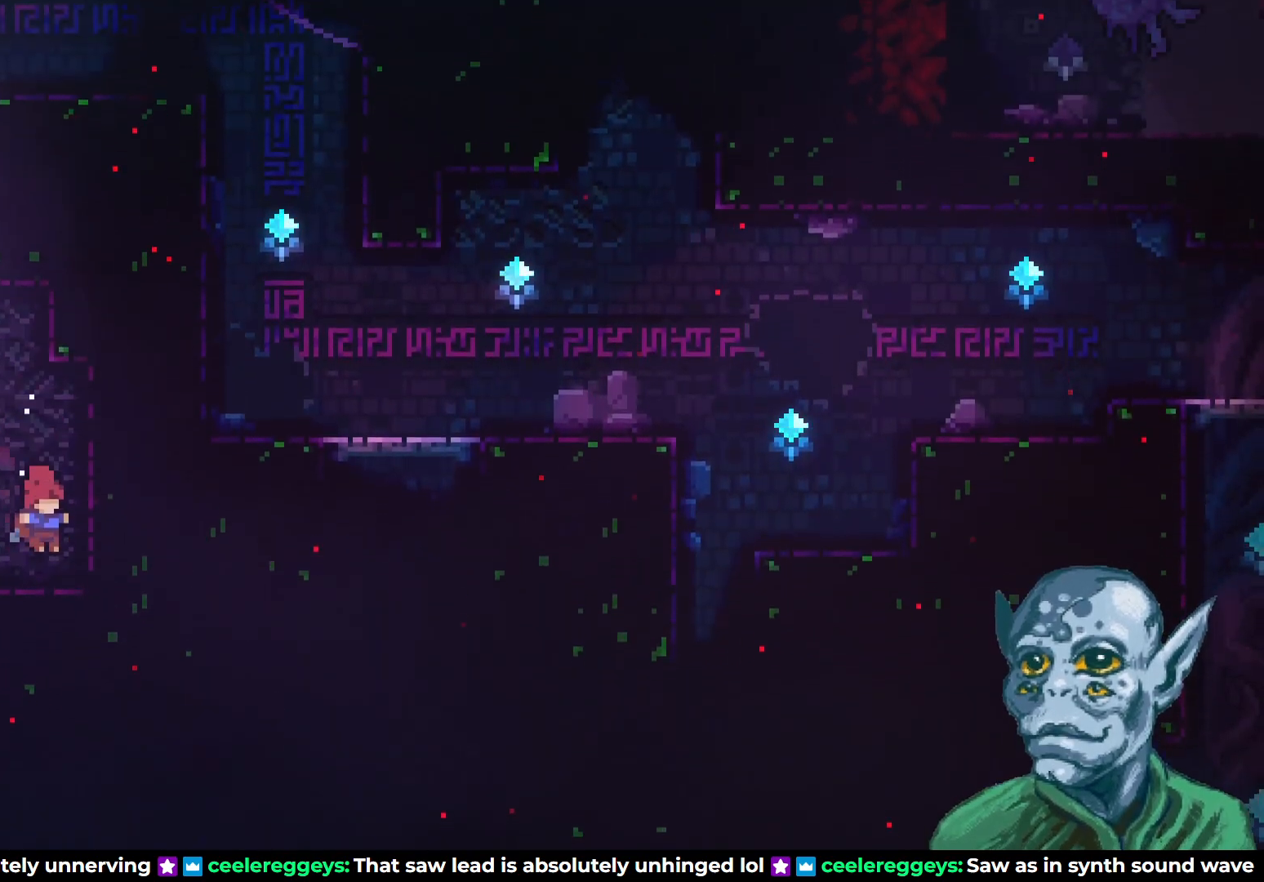
{"buttons": [], "left_stick": "center", "right_stick": "center", "events": [[117, "DPAD_LEFT", "down"], [367, "DPAD_LEFT", "up"]]}
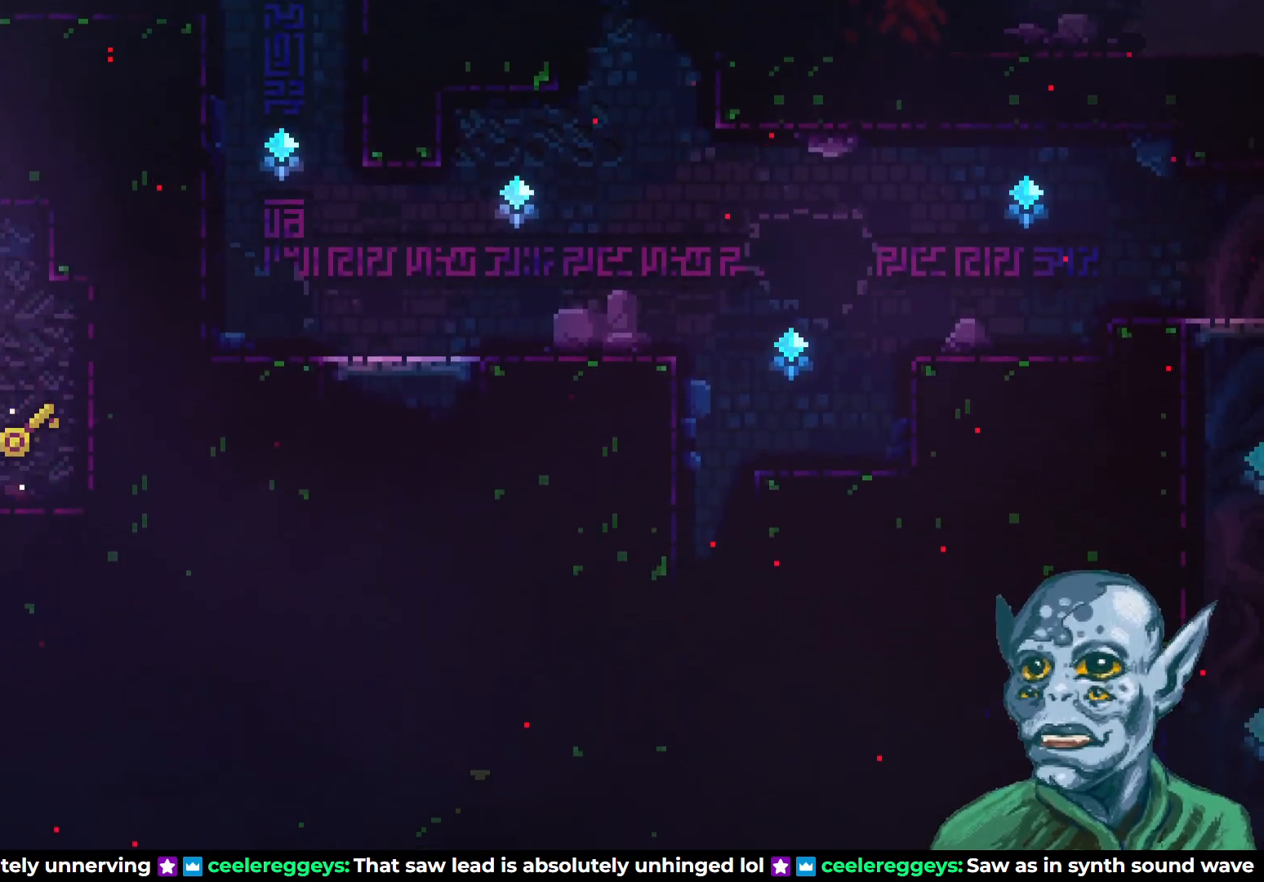
{"buttons": [], "left_stick": "center", "right_stick": "center", "events": []}
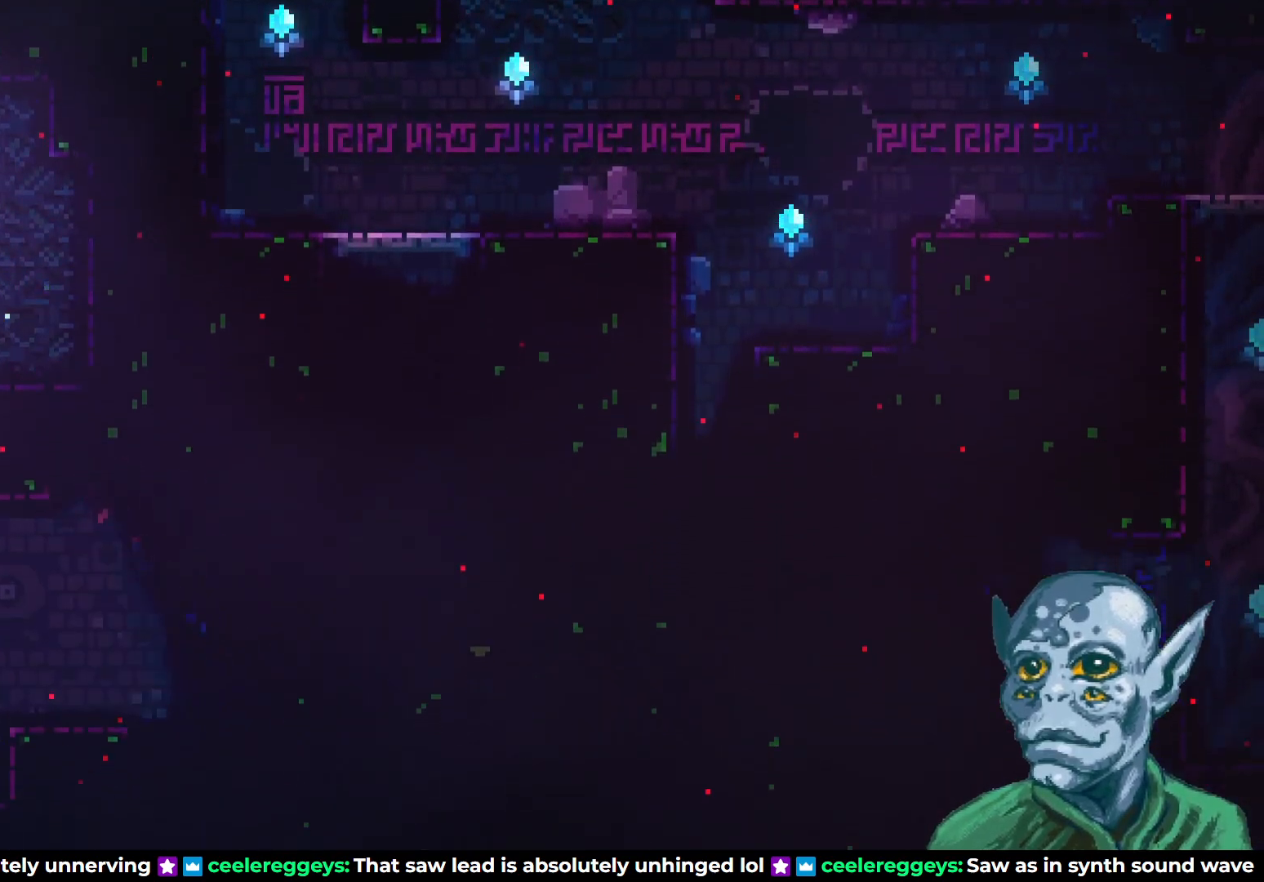
{"buttons": ["CROSS", "DPAD_RIGHT"], "left_stick": "center", "right_stick": "center", "events": [[267, "CROSS", "down"], [267, "DPAD_RIGHT", "down"]]}
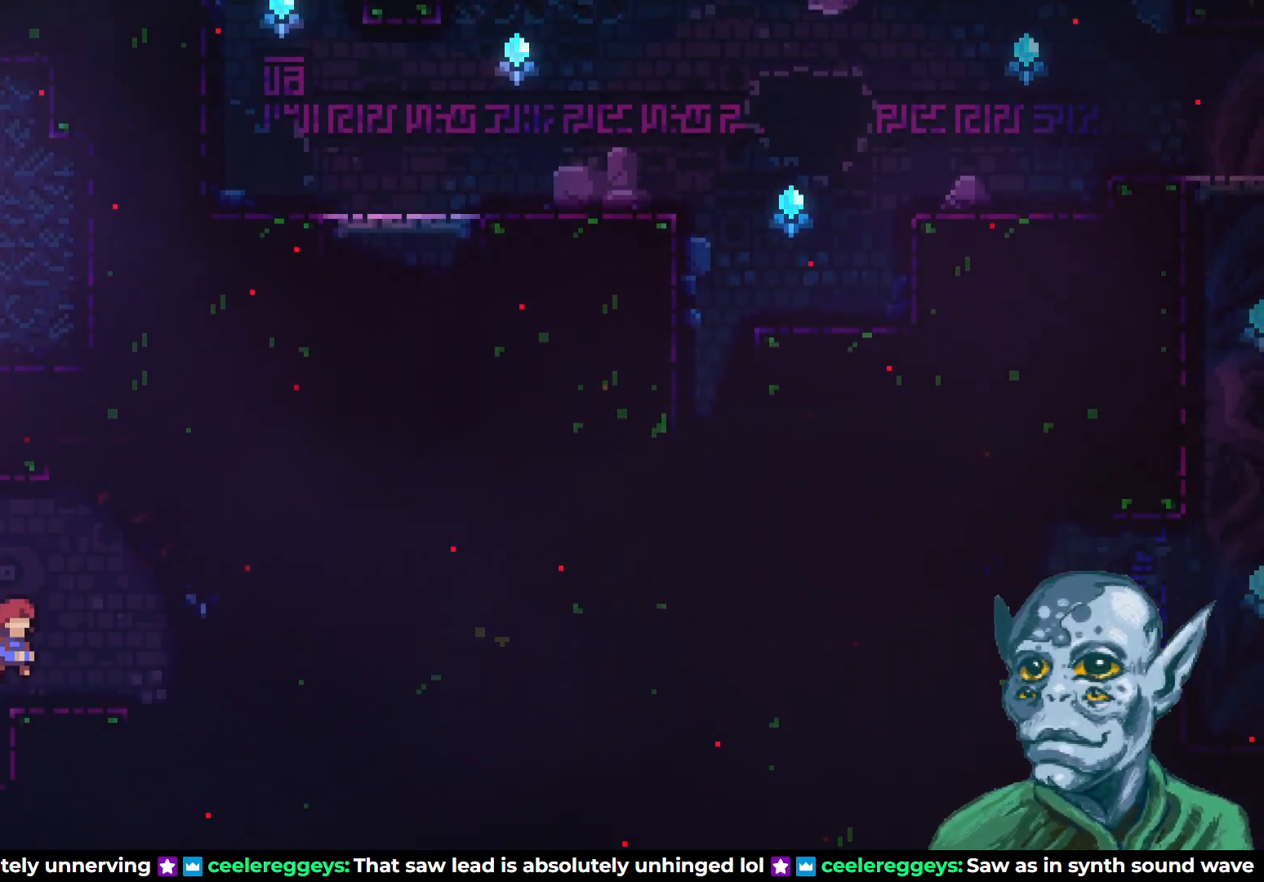
{"buttons": ["CROSS", "DPAD_RIGHT"], "left_stick": "center", "right_stick": "center", "events": [[83, "CROSS", "up"], [317, "CROSS", "down"]]}
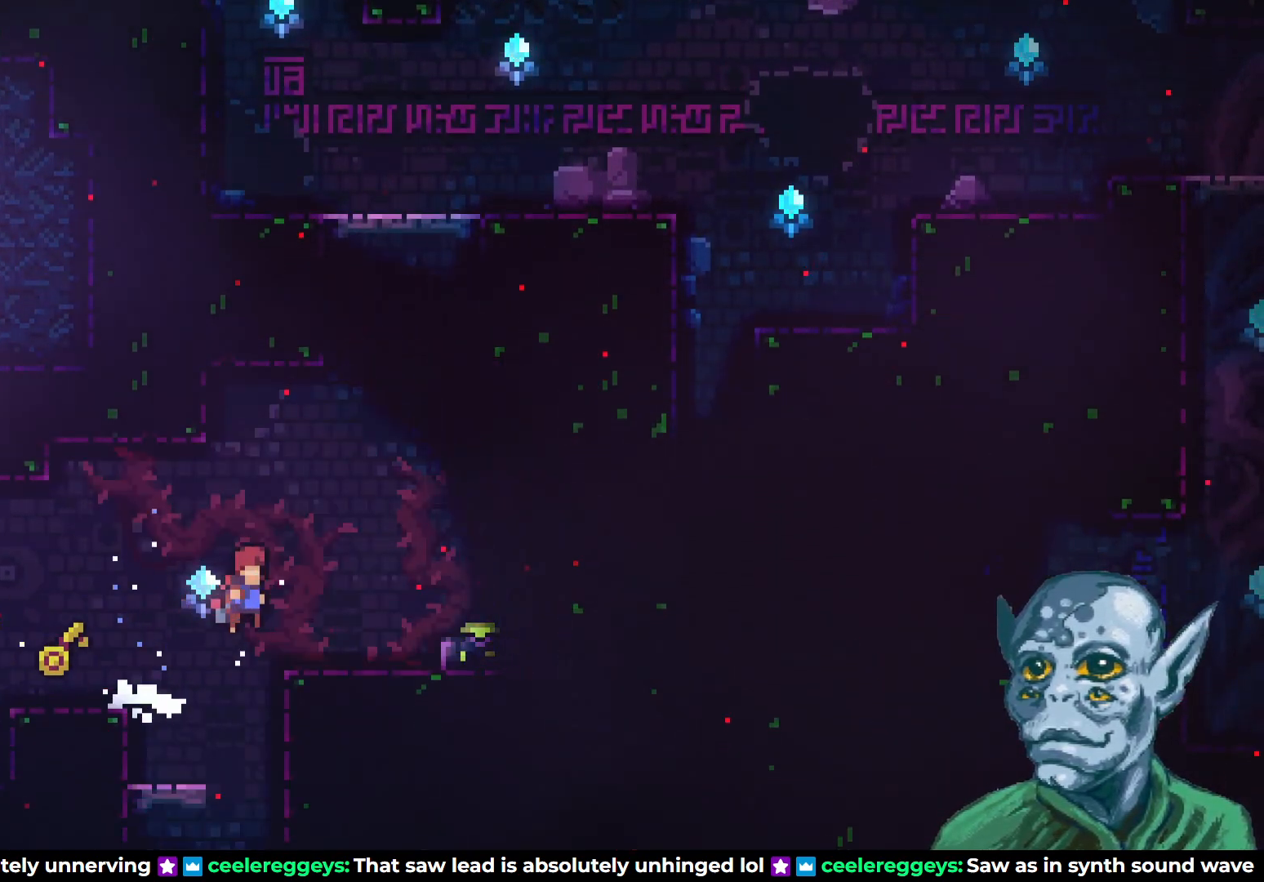
{"buttons": [], "left_stick": "center", "right_stick": "center", "events": [[133, "CROSS", "up"], [417, "DPAD_RIGHT", "up"]]}
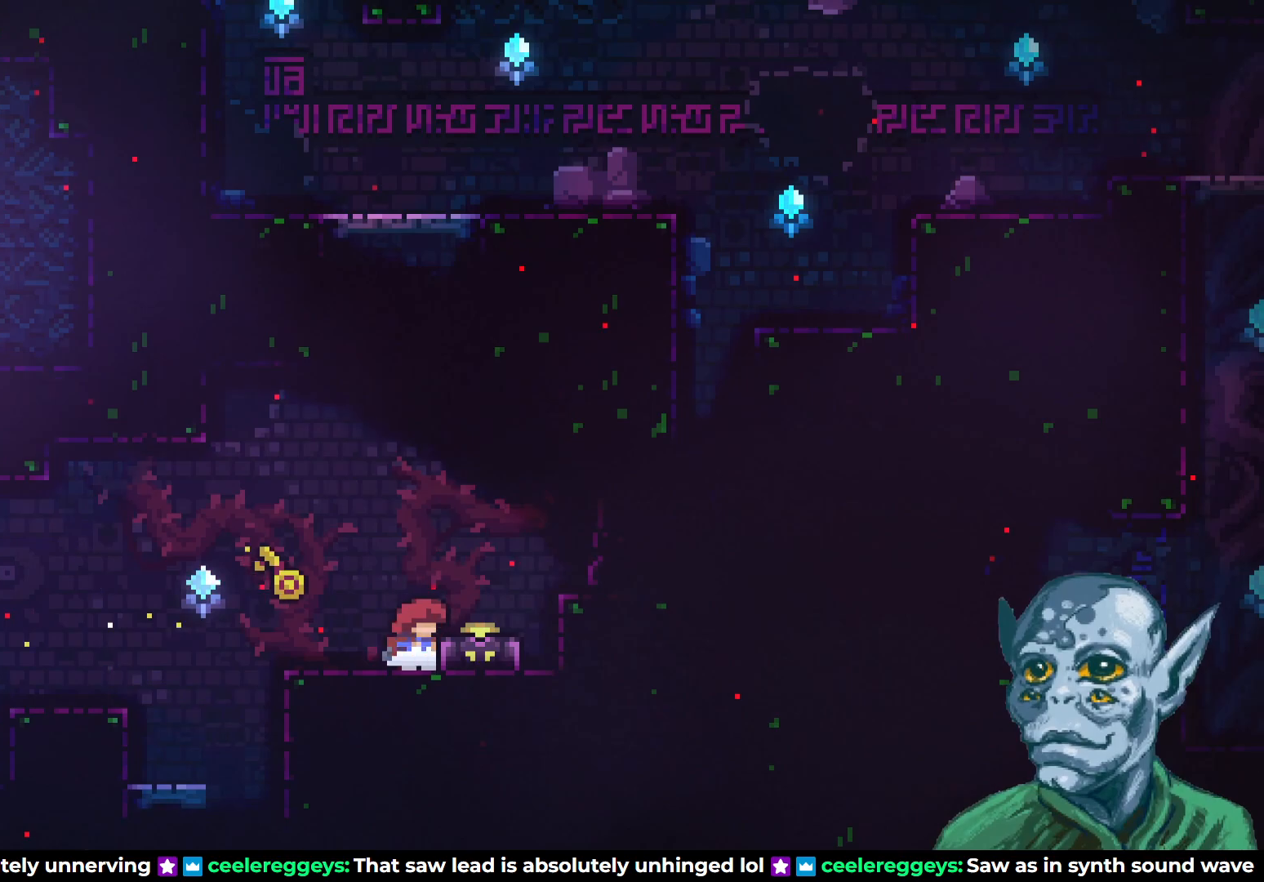
{"buttons": ["SQUARE", "DPAD_DOWN"], "left_stick": "center", "right_stick": "center", "events": [[200, "CROSS", "down"], [267, "DPAD_RIGHT", "down"], [283, "CROSS", "up"], [433, "DPAD_RIGHT", "up"], [467, "DPAD_DOWN", "down"], [500, "SQUARE", "down"]]}
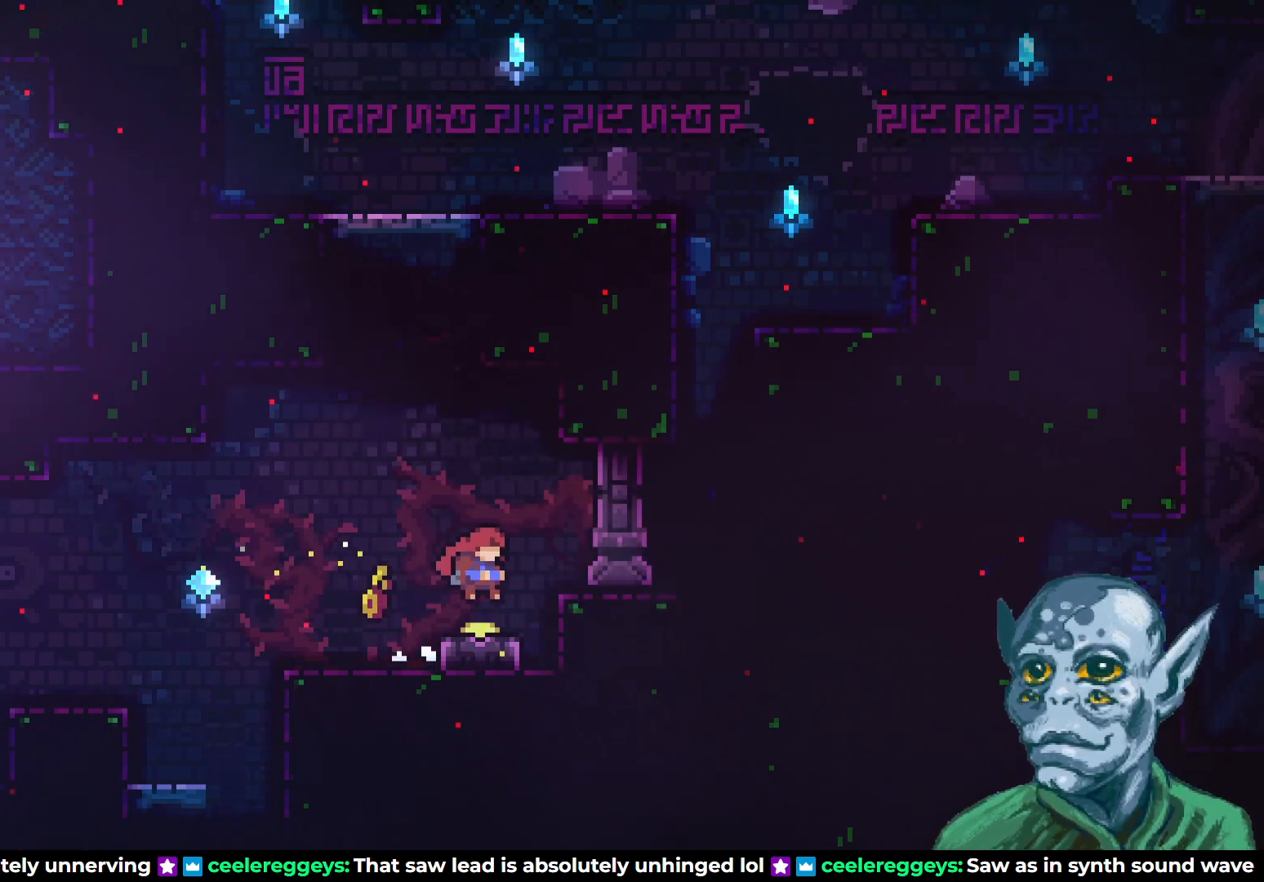
{"buttons": ["DPAD_LEFT"], "left_stick": "center", "right_stick": "center", "events": [[183, "SQUARE", "up"], [233, "DPAD_LEFT", "down"], [267, "DPAD_DOWN", "up"]]}
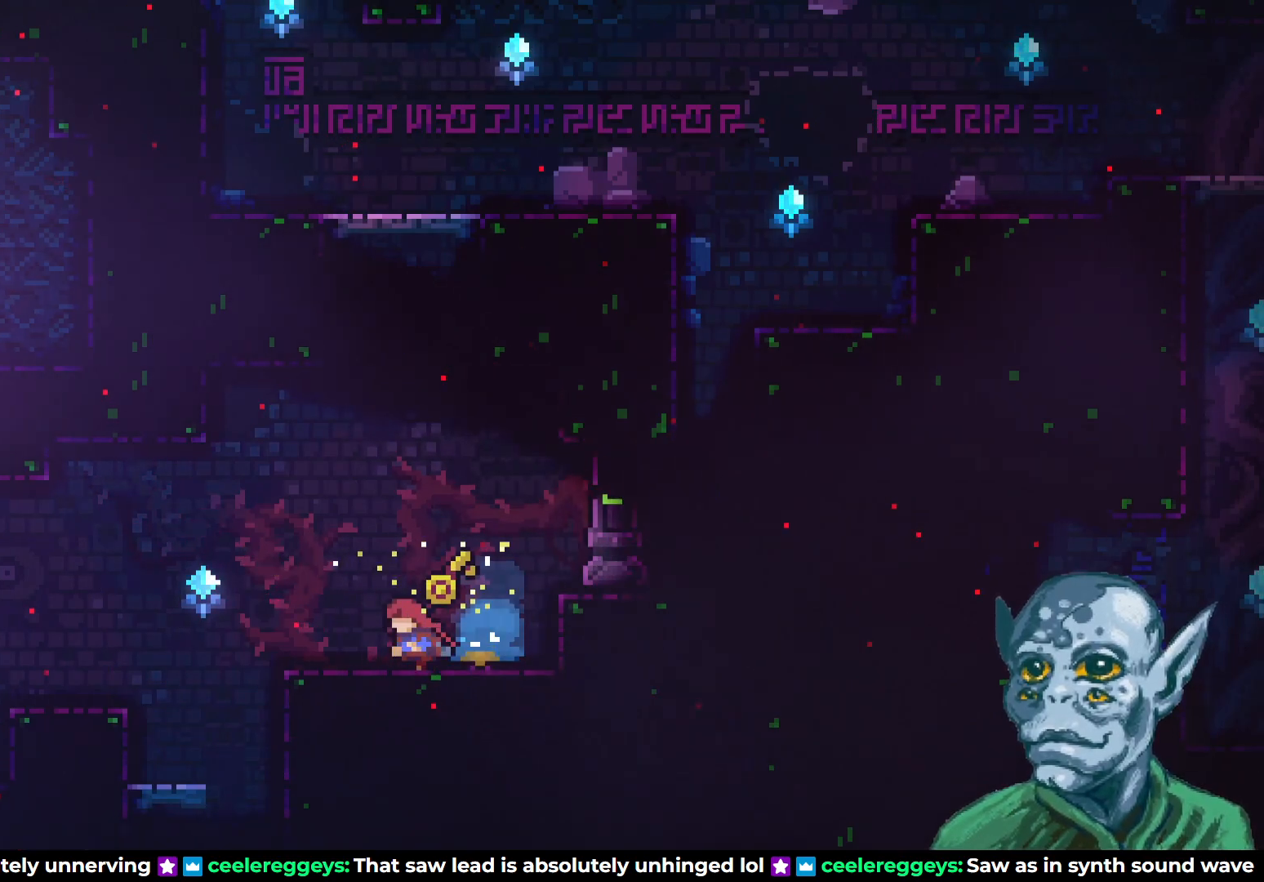
{"buttons": [], "left_stick": "center", "right_stick": "center", "events": [[400, "DPAD_LEFT", "up"]]}